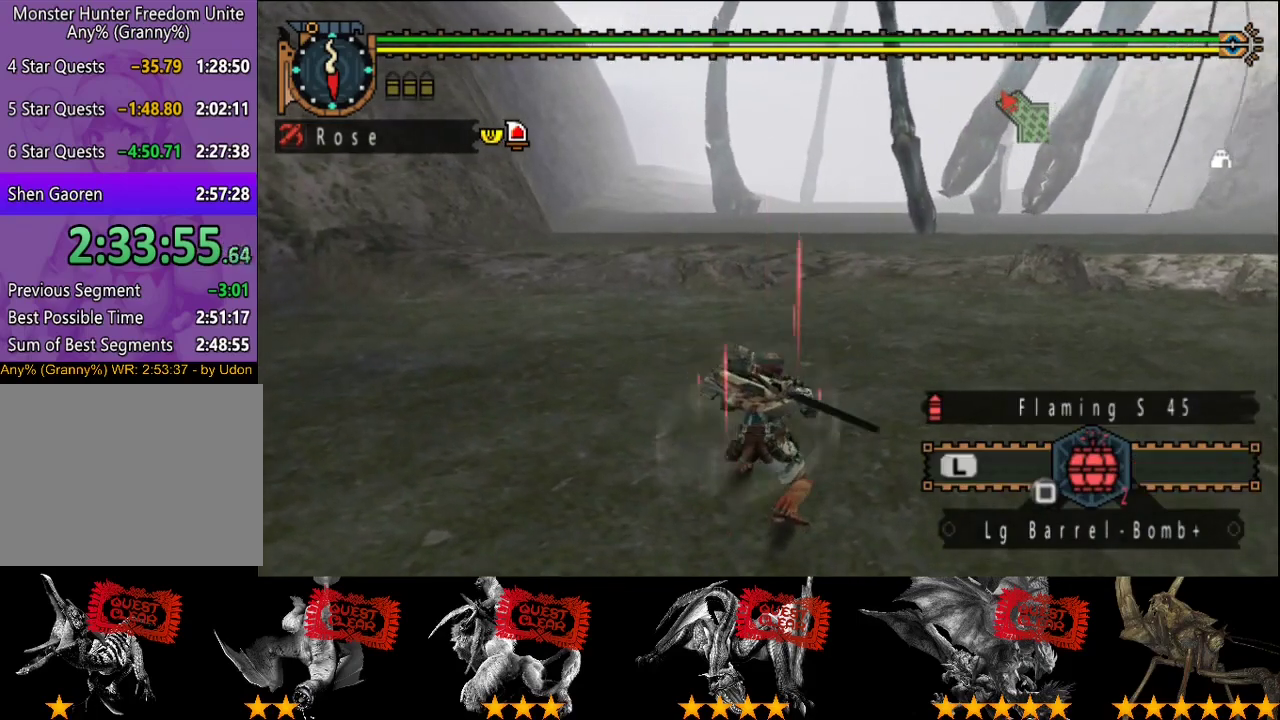
Gameplay with a controller (PlayStation layout); each line is a JSON object with the inputs held at the frame after it. "events" lists button and stick changes between this image and that frame as [ms after this image, input, new state], when the widget could be followed in between. This overlay highlights the sticks when they move; stick clicks (L3 R3) are not distinguishable. Not read: L3 R3.
{"buttons": ["SQUARE"], "left_stick": "center", "right_stick": "center", "events": [[17, "SQUARE", "down"], [117, "SQUARE", "up"], [183, "SQUARE", "down"], [250, "SQUARE", "up"], [317, "SQUARE", "down"], [383, "SQUARE", "up"], [450, "SQUARE", "down"]]}
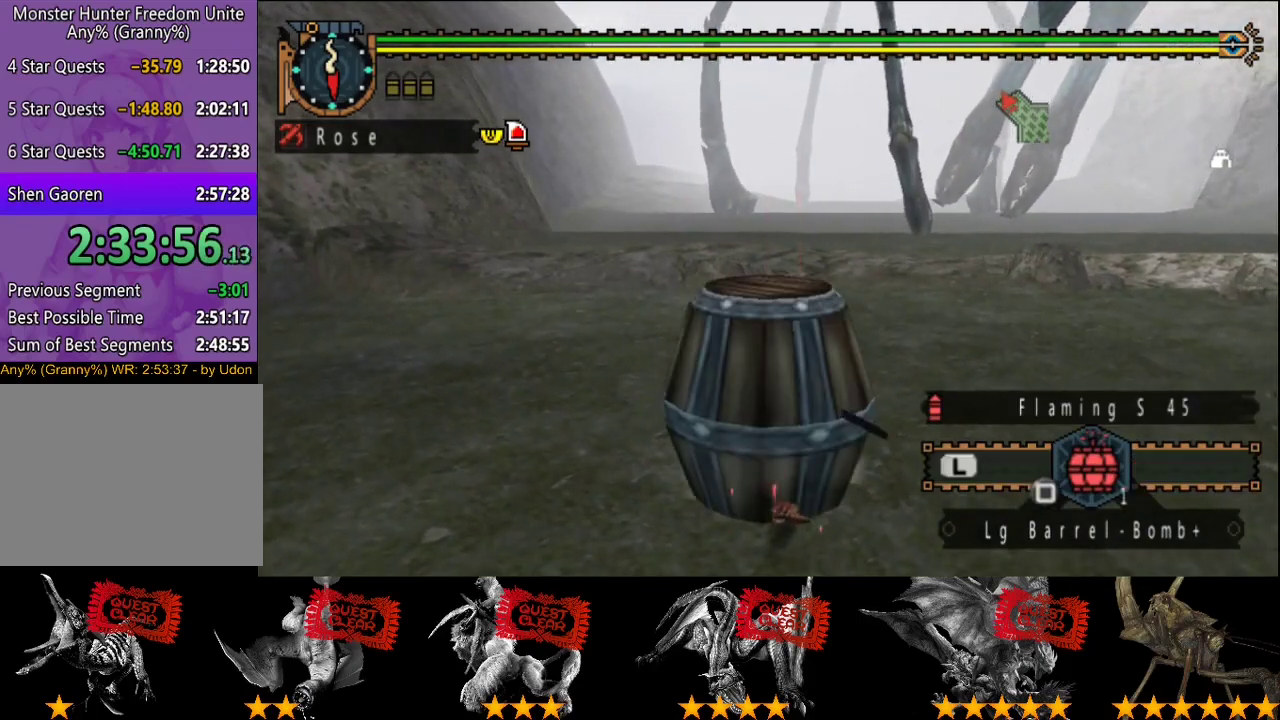
{"buttons": [], "left_stick": "center", "right_stick": "center", "events": [[17, "SQUARE", "up"], [83, "SQUARE", "down"], [150, "SQUARE", "up"], [217, "SQUARE", "down"], [250, "SQUARE", "up"], [283, "SQUARE", "down"], [350, "SQUARE", "up"], [417, "SQUARE", "down"], [483, "SQUARE", "up"]]}
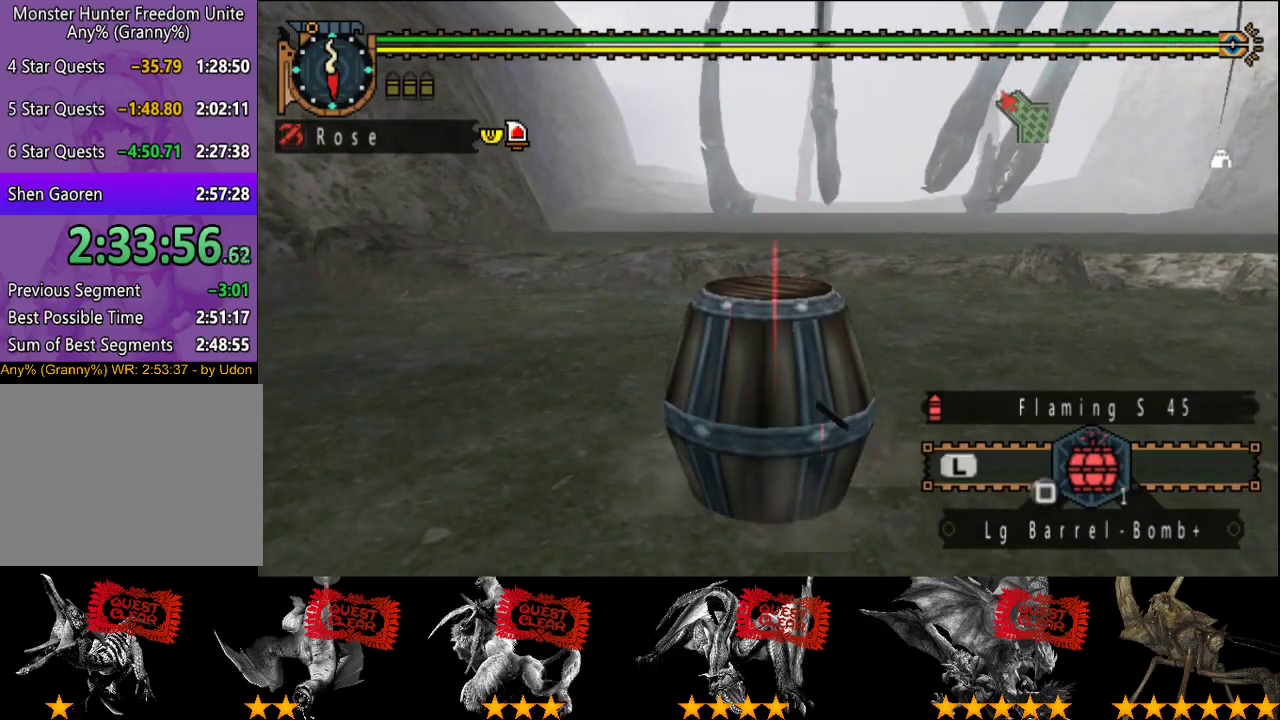
{"buttons": [], "left_stick": "center", "right_stick": "center", "events": [[17, "SQUARE", "down"], [83, "SQUARE", "up"], [150, "SQUARE", "down"], [183, "SQUARE", "up"]]}
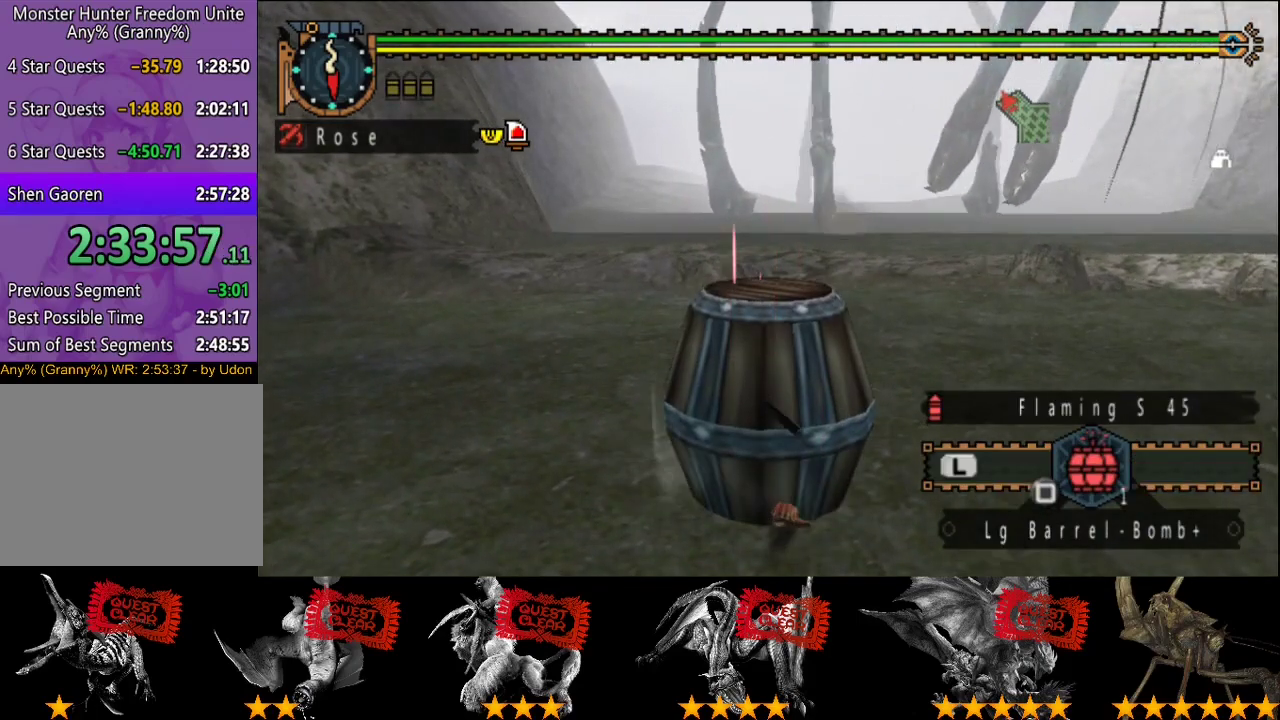
{"buttons": [], "left_stick": "left", "right_stick": "center", "events": [[133, "right_stick", "right"], [200, "right_stick", "center"], [233, "left_stick", "left"]]}
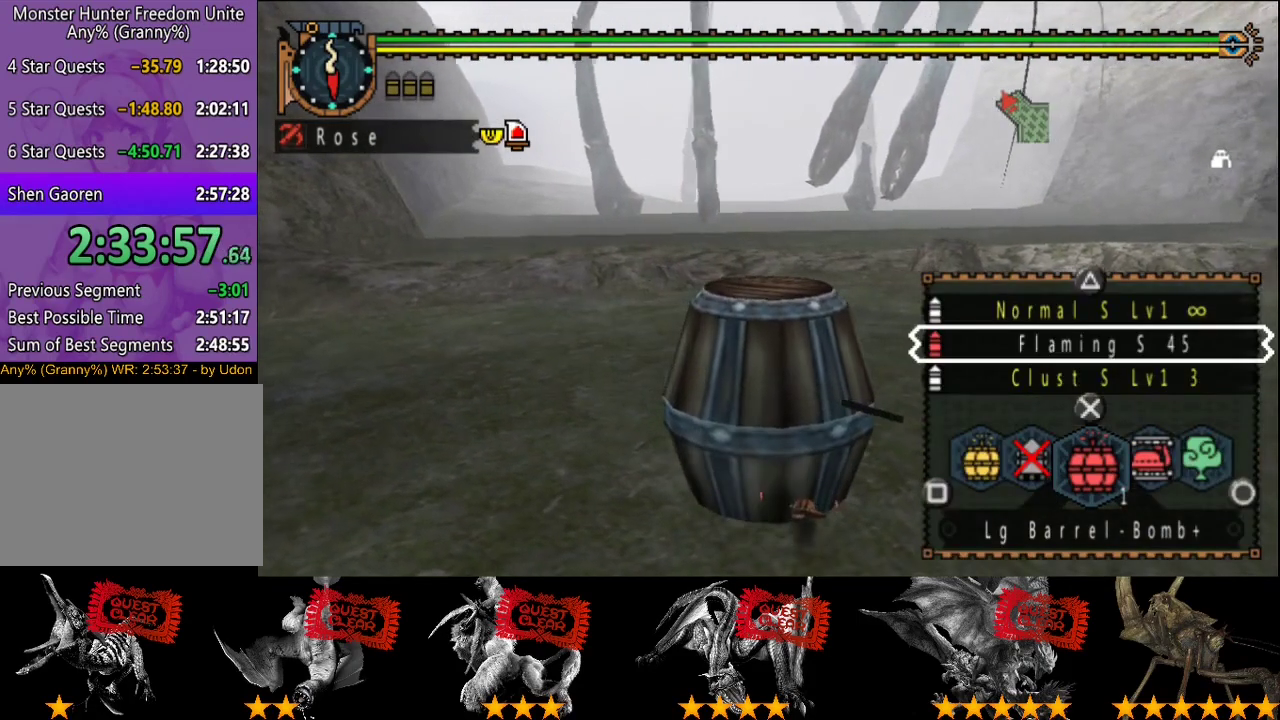
{"buttons": [], "left_stick": "down-left", "right_stick": "center", "events": [[33, "left_stick", "down-left"]]}
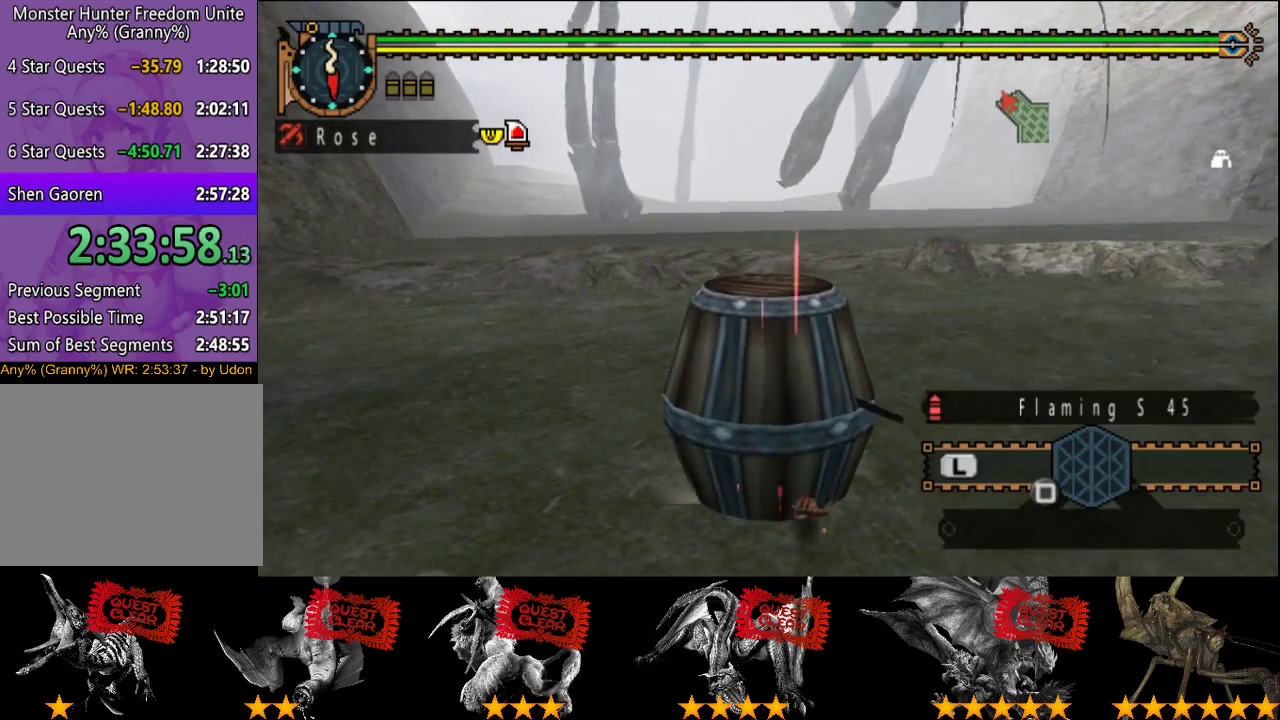
{"buttons": [], "left_stick": "down-left", "right_stick": "right", "events": [[417, "right_stick", "right"]]}
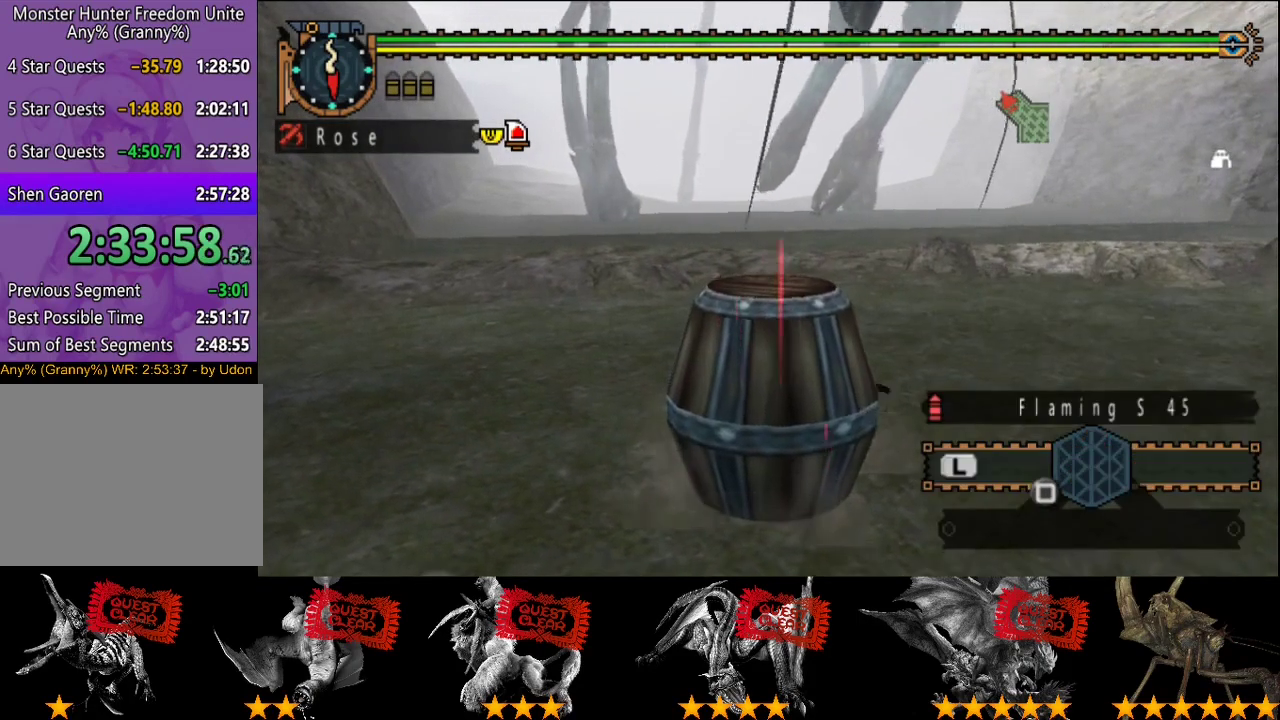
{"buttons": [], "left_stick": "down-left", "right_stick": "center", "events": [[50, "right_stick", "center"], [383, "right_stick", "left"], [450, "right_stick", "center"]]}
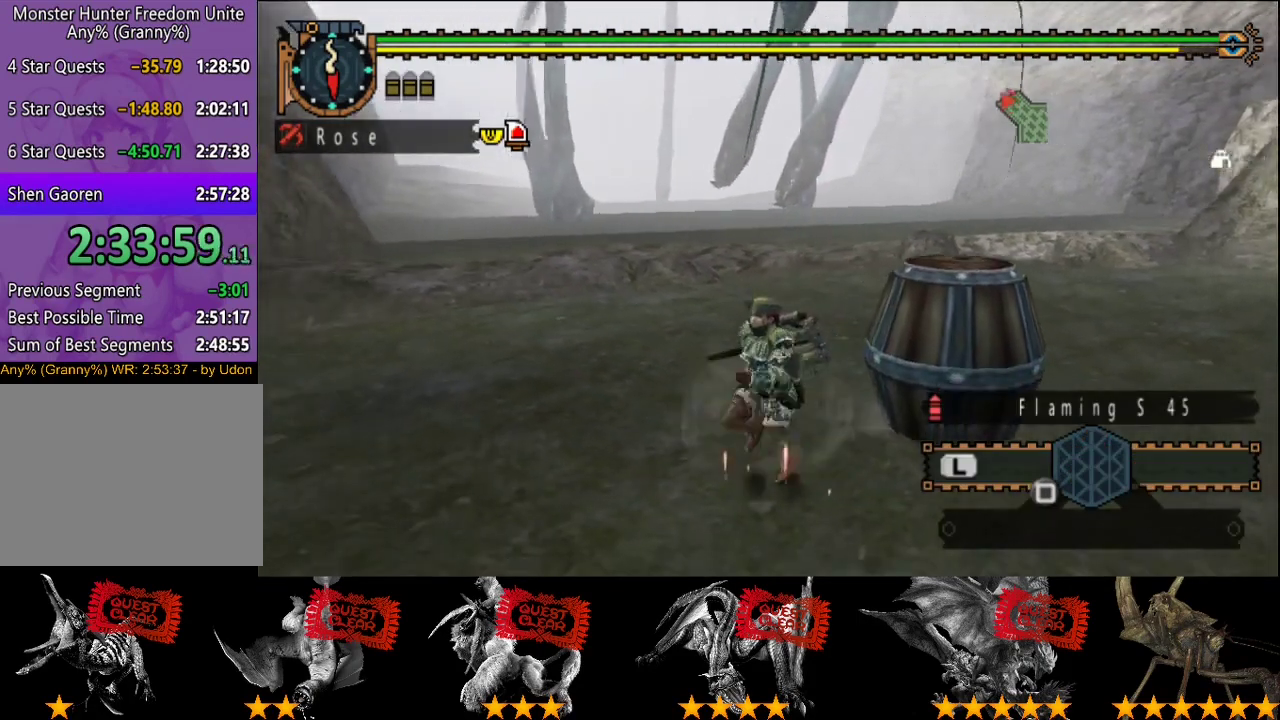
{"buttons": [], "left_stick": "down", "right_stick": "center", "events": [[283, "left_stick", "down"]]}
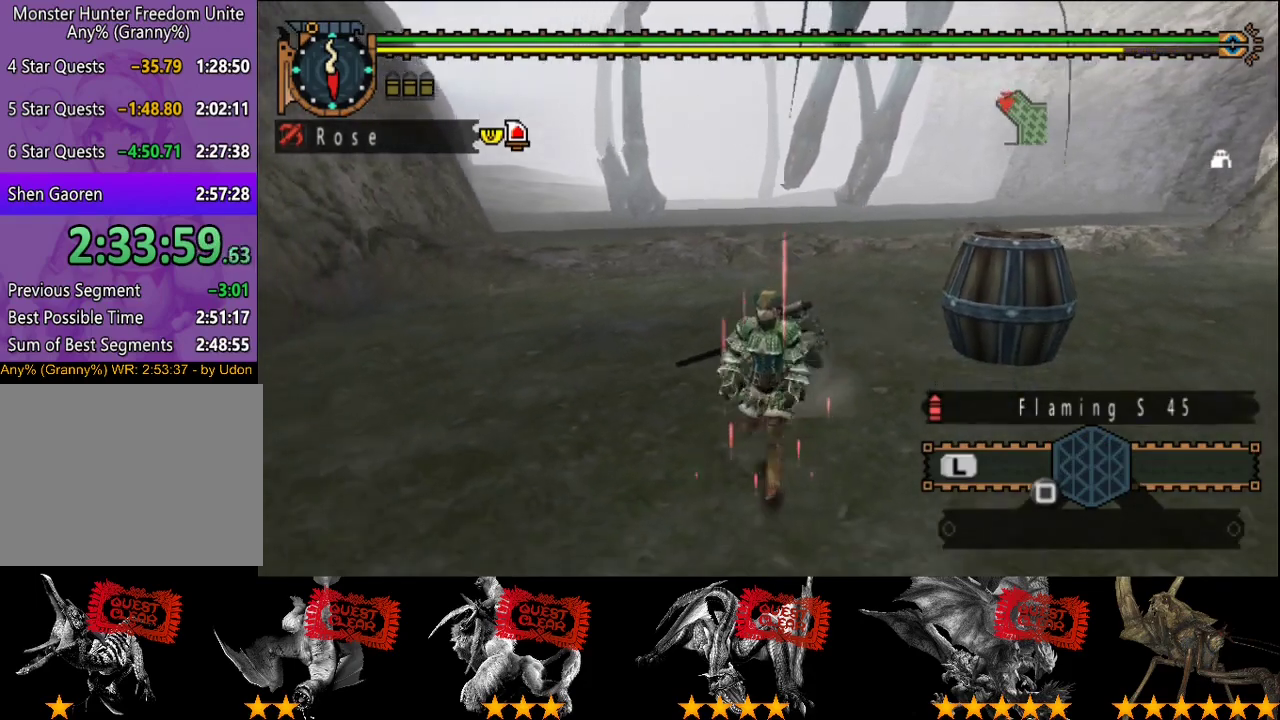
{"buttons": [], "left_stick": "down", "right_stick": "center", "events": []}
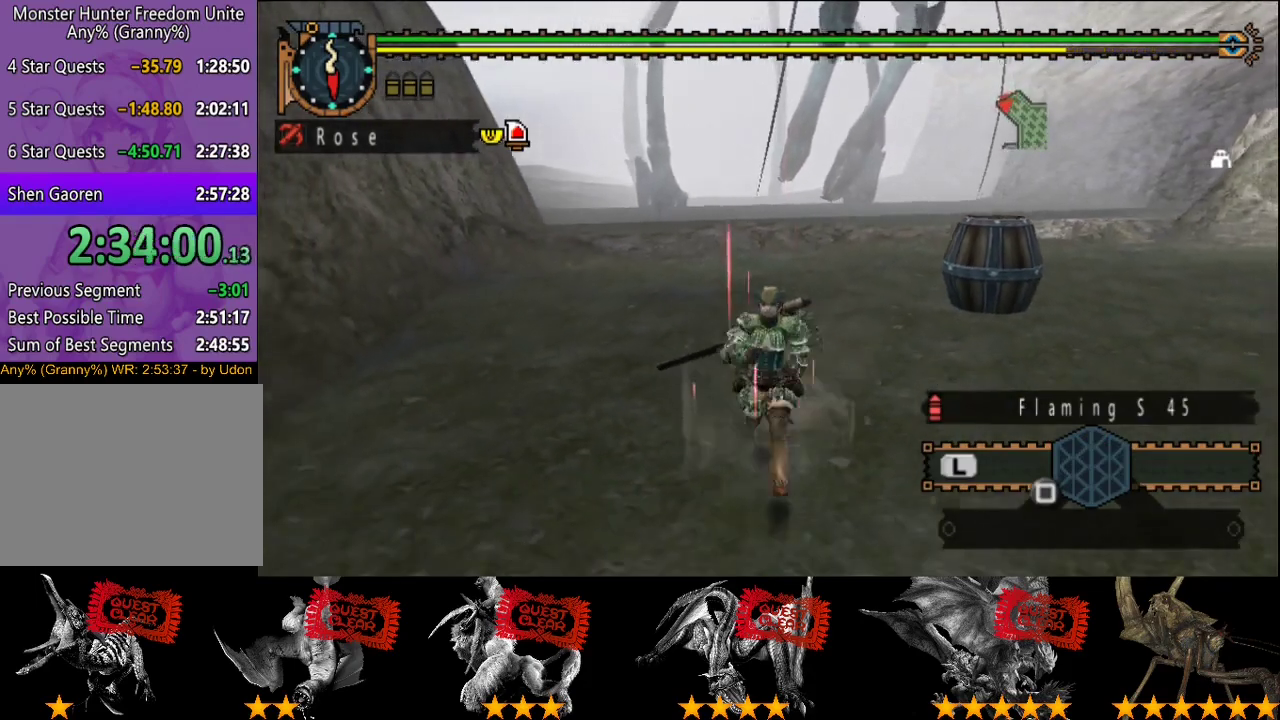
{"buttons": [], "left_stick": "down", "right_stick": "center", "events": []}
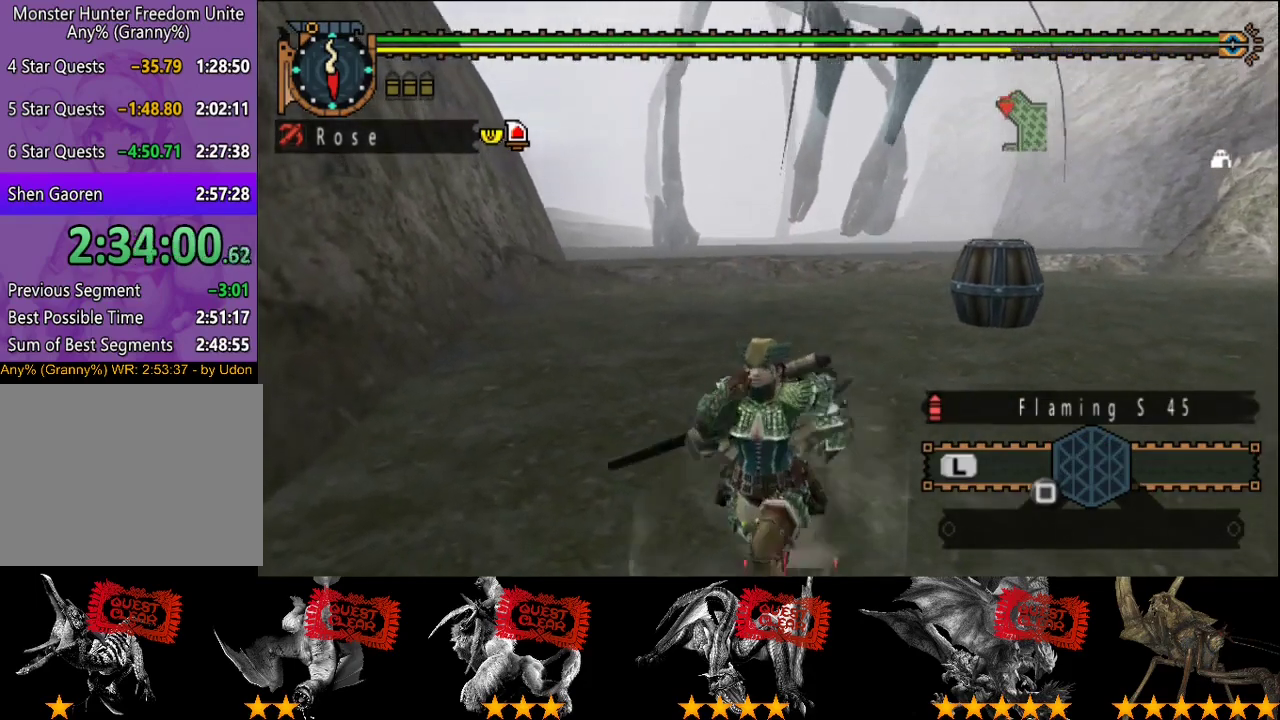
{"buttons": [], "left_stick": "center", "right_stick": "center", "events": [[100, "CIRCLE", "down"], [100, "TRIANGLE", "down"], [100, "left_stick", "up"], [183, "TRIANGLE", "up"], [183, "left_stick", "center"], [217, "CIRCLE", "up"]]}
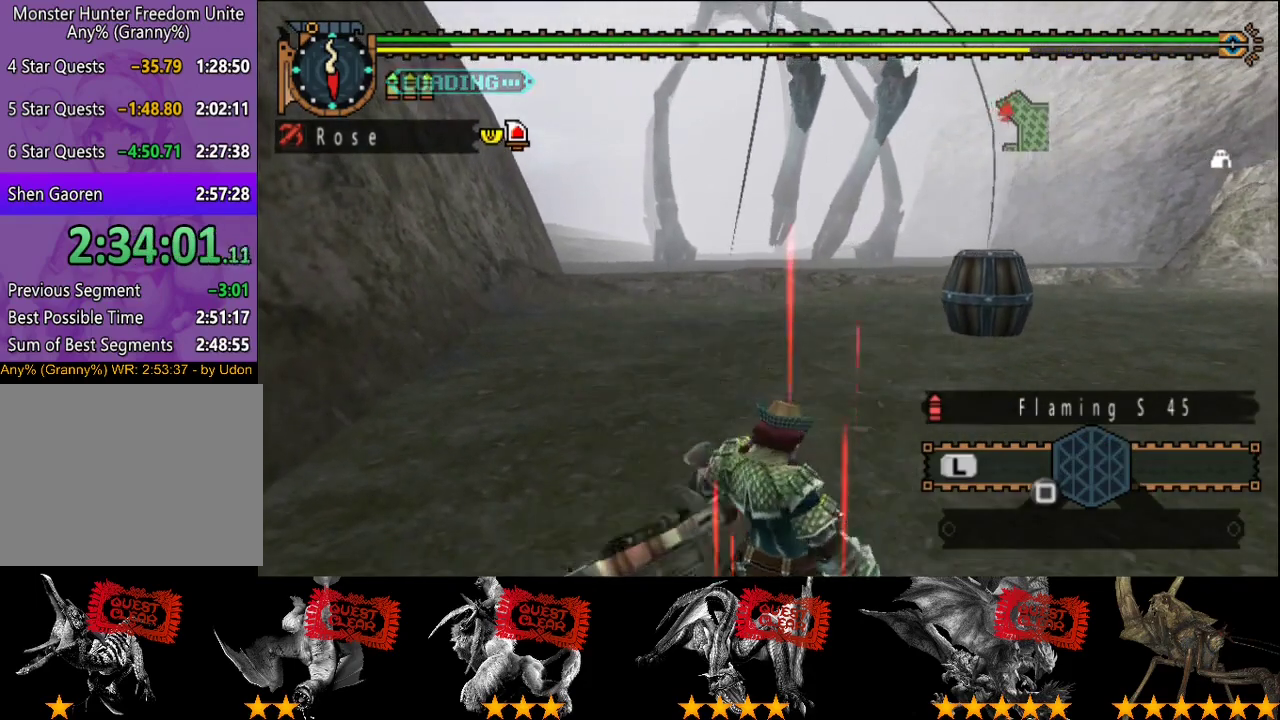
{"buttons": [], "left_stick": "center", "right_stick": "center", "events": []}
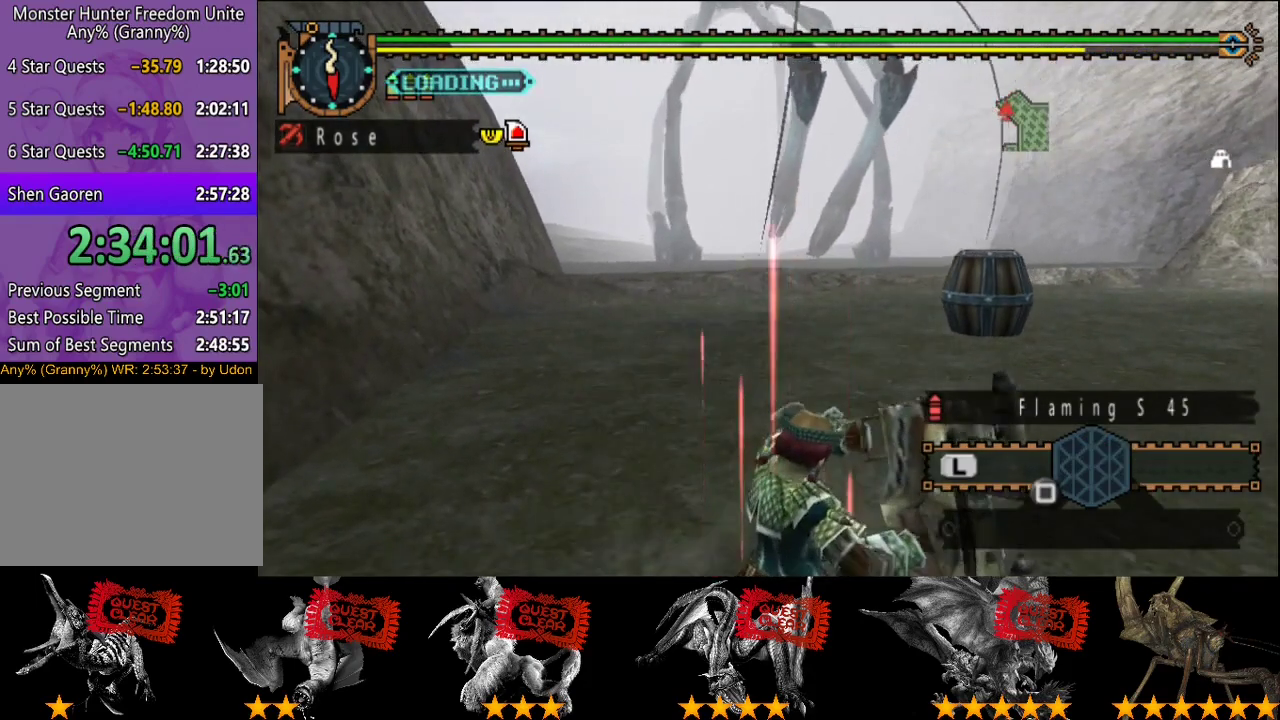
{"buttons": [], "left_stick": "center", "right_stick": "center", "events": []}
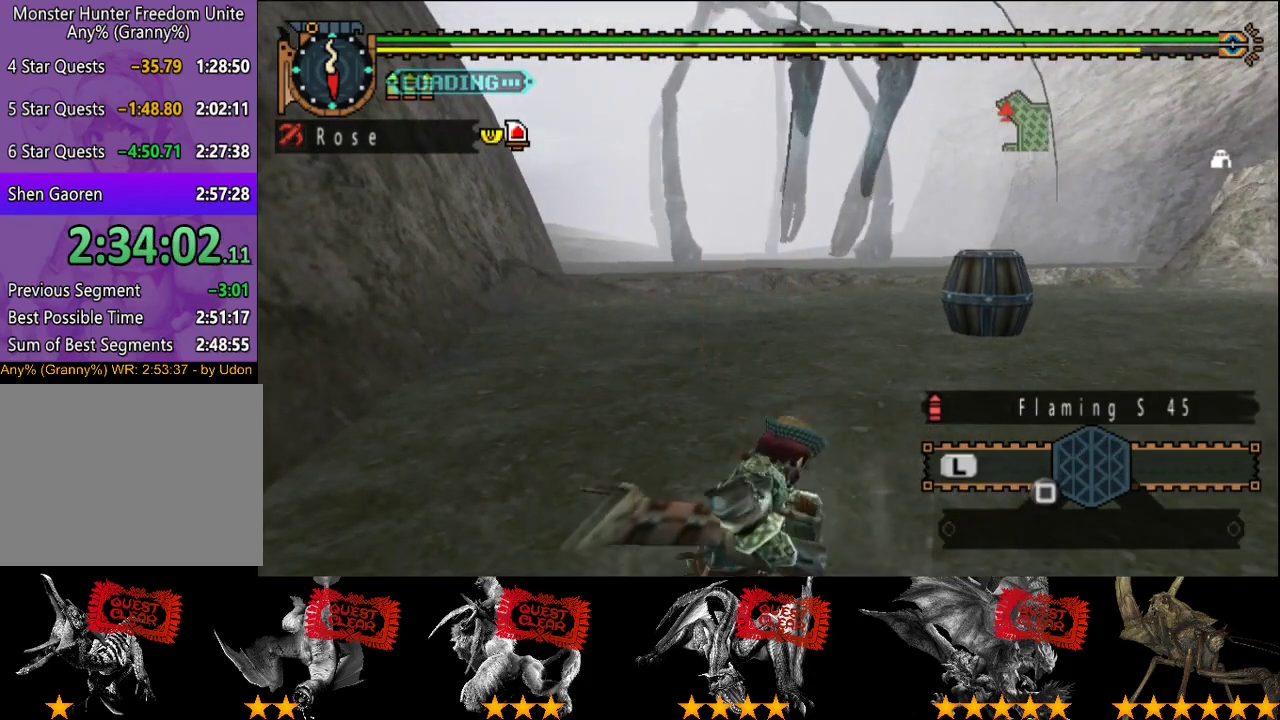
{"buttons": [], "left_stick": "center", "right_stick": "center", "events": []}
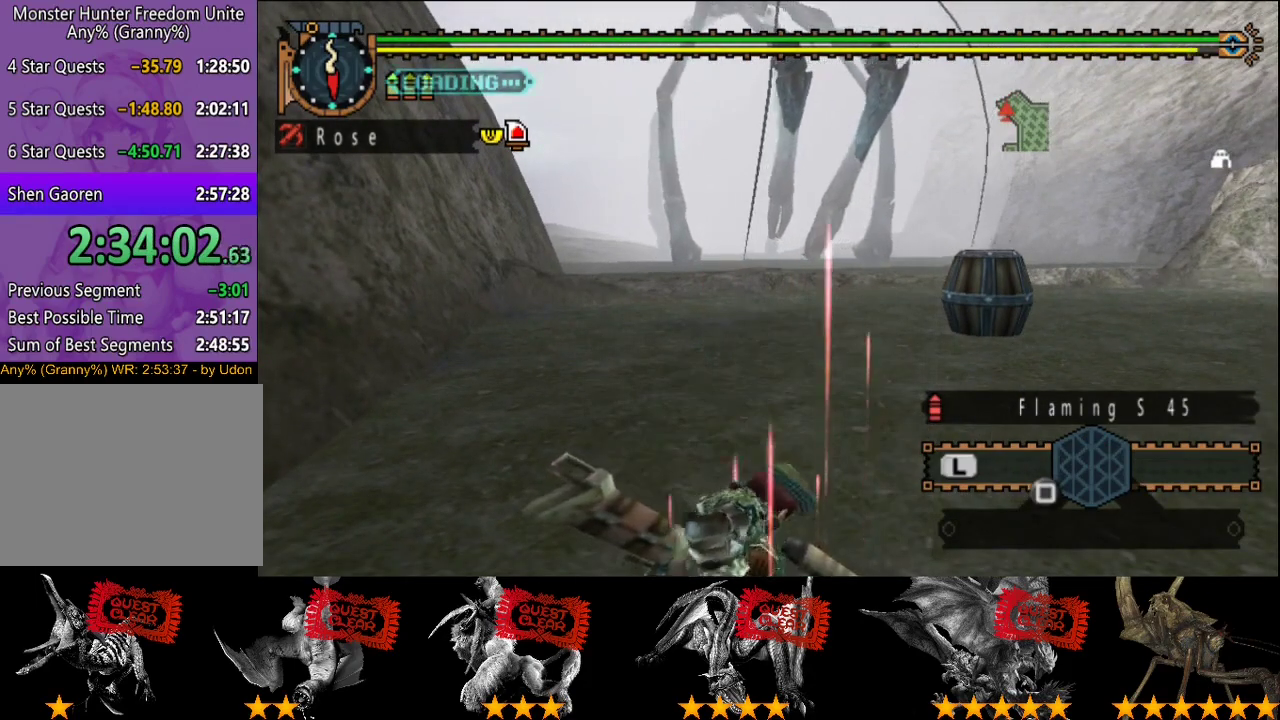
{"buttons": [], "left_stick": "left", "right_stick": "center", "events": [[117, "left_stick", "left"], [317, "left_stick", "center"], [483, "left_stick", "left"]]}
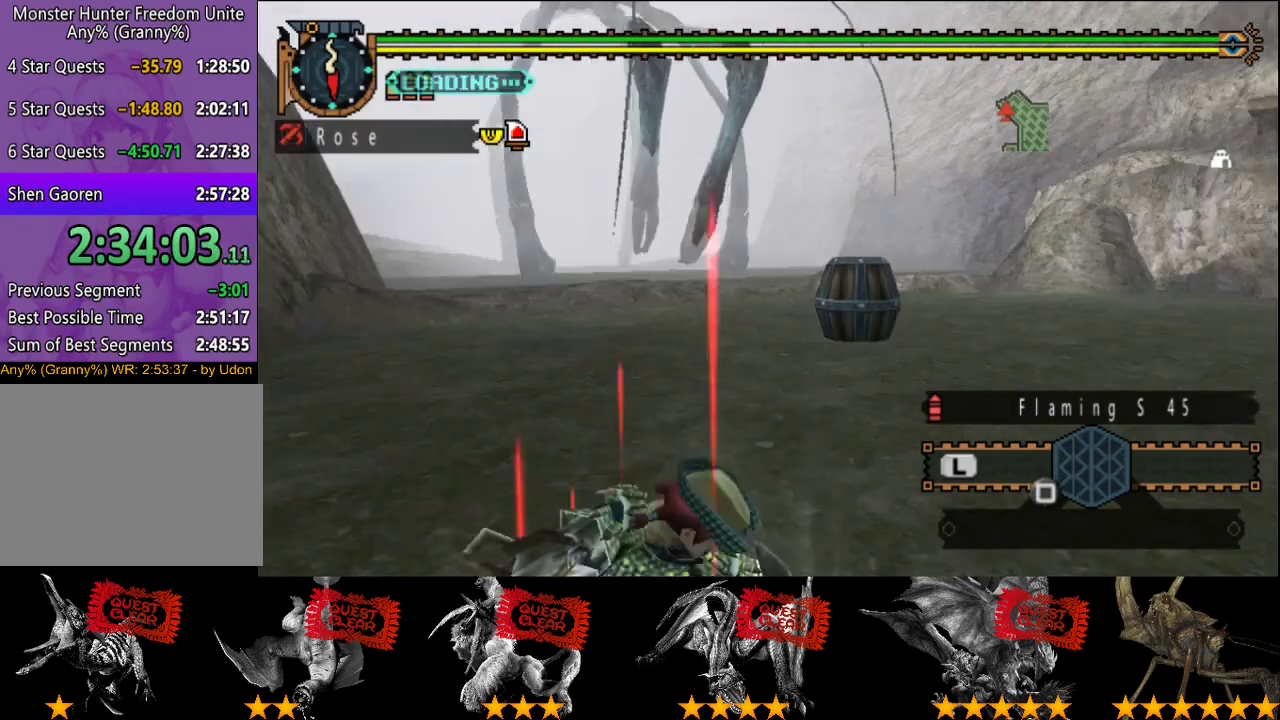
{"buttons": [], "left_stick": "up-left", "right_stick": "center", "events": [[17, "right_stick", "left"], [150, "right_stick", "center"], [483, "left_stick", "up-left"]]}
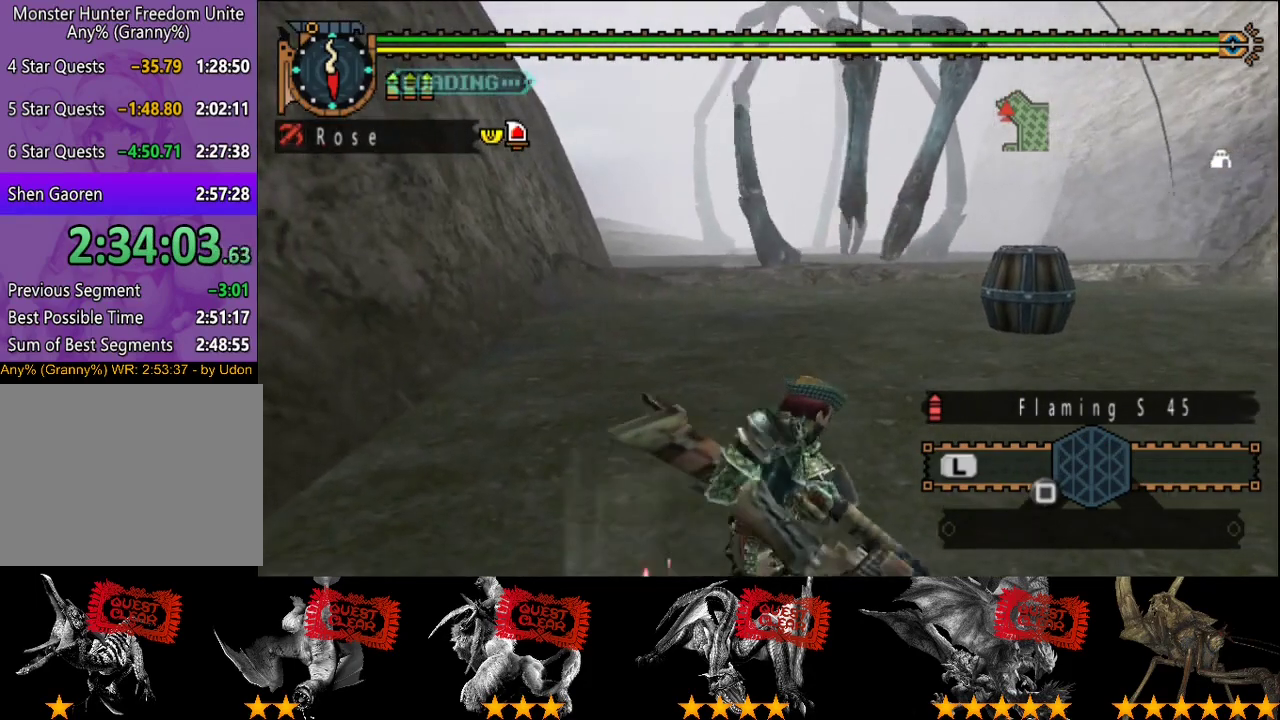
{"buttons": [], "left_stick": "left", "right_stick": "center", "events": [[183, "left_stick", "left"], [283, "right_stick", "right"], [383, "right_stick", "center"]]}
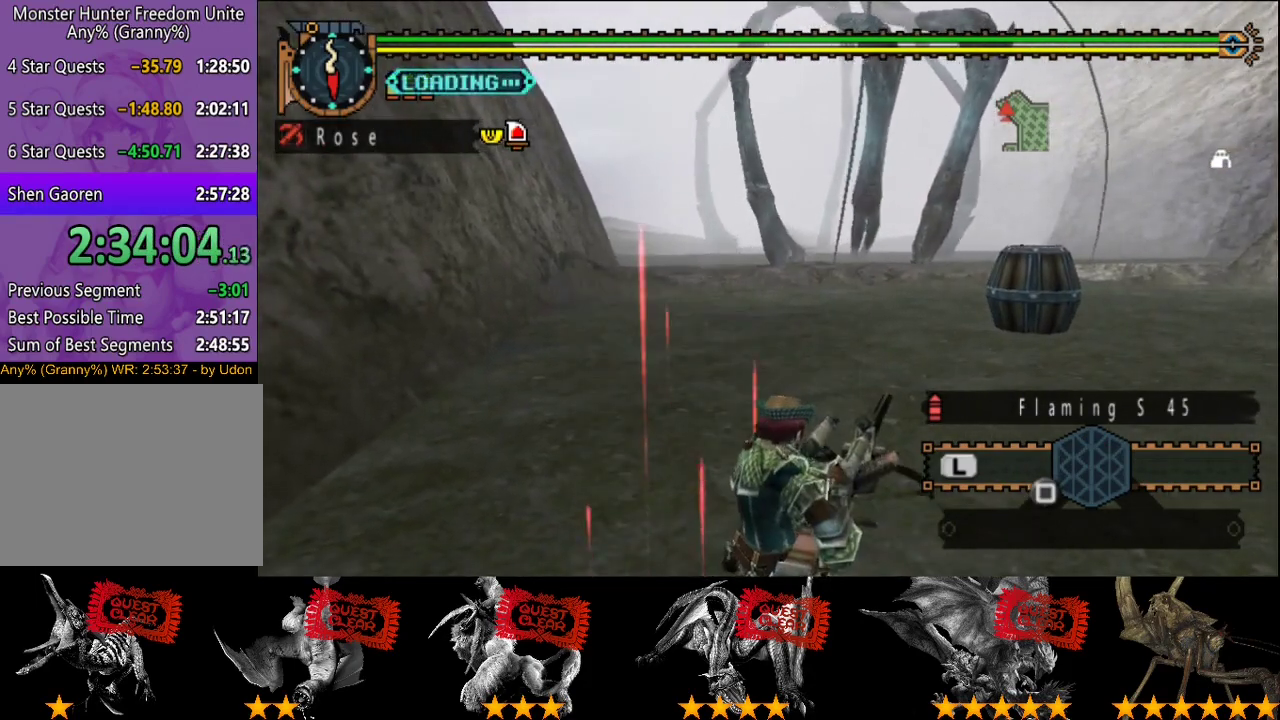
{"buttons": [], "left_stick": "up", "right_stick": "center", "events": [[283, "right_stick", "right"], [383, "right_stick", "center"], [417, "left_stick", "up-left"], [483, "left_stick", "up"]]}
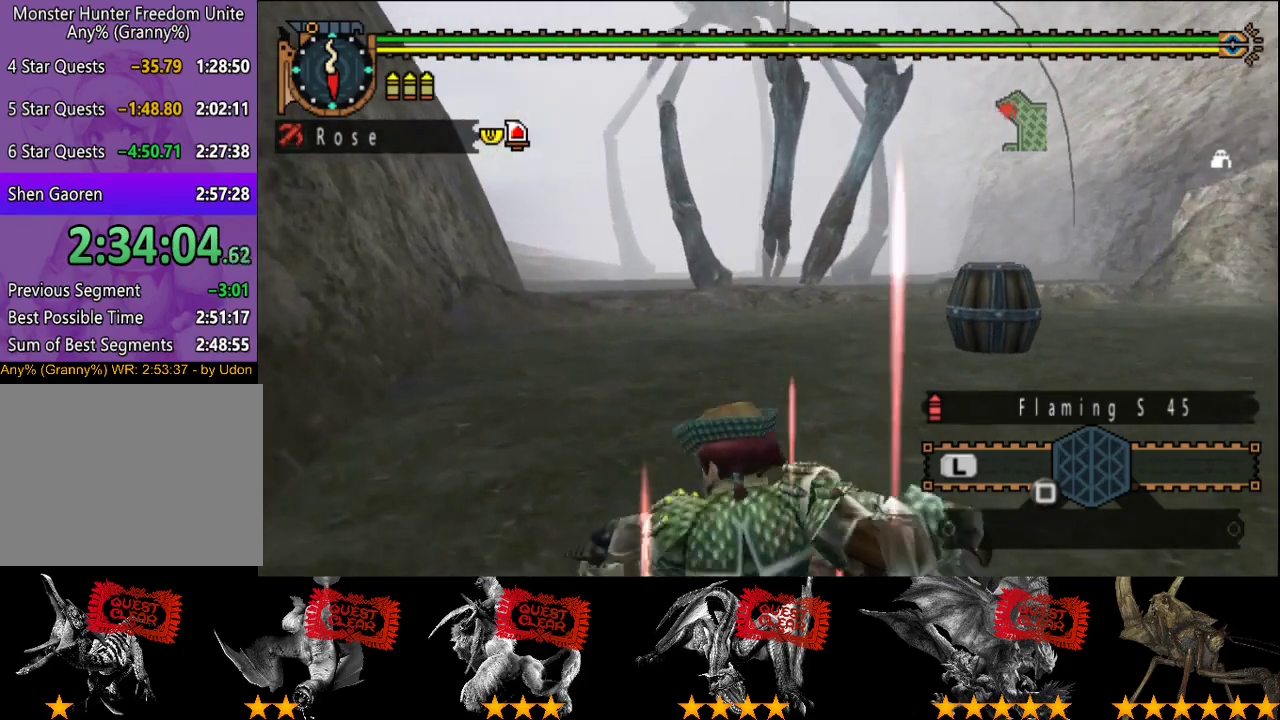
{"buttons": [], "left_stick": "left", "right_stick": "center", "events": [[83, "left_stick", "center"], [450, "left_stick", "left"]]}
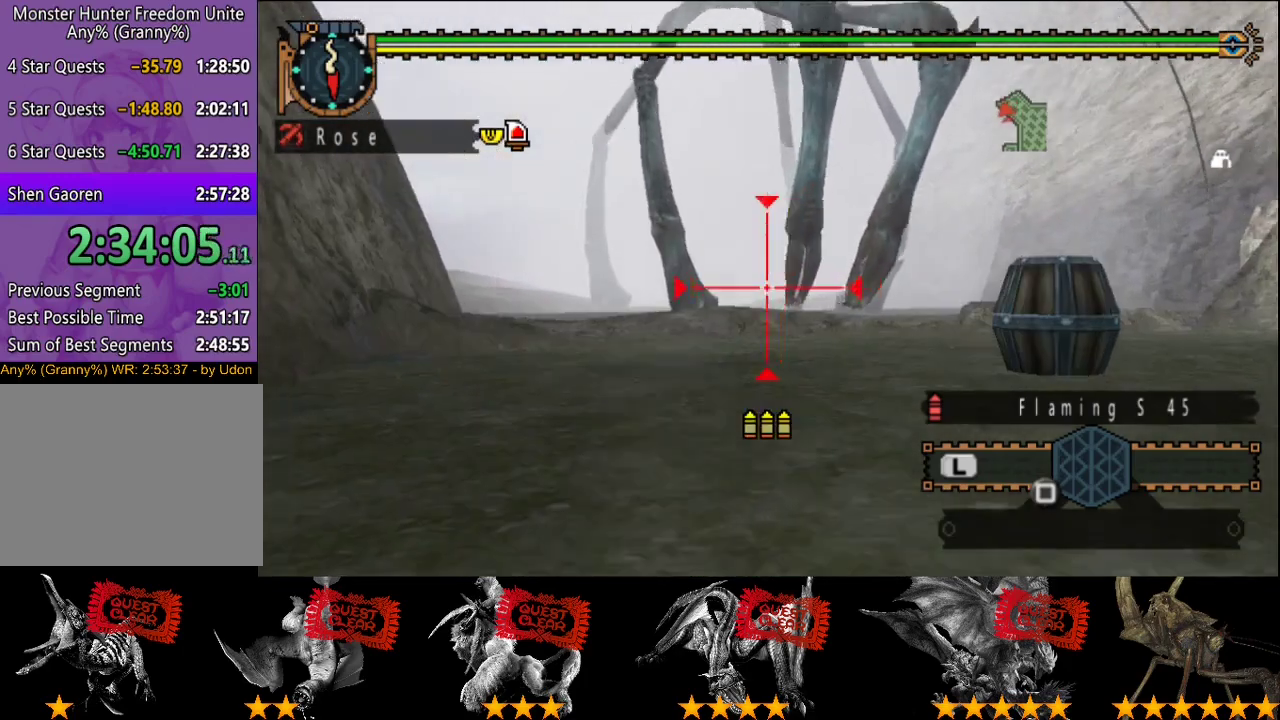
{"buttons": [], "left_stick": "center", "right_stick": "center", "events": [[117, "left_stick", "center"], [233, "left_stick", "up"], [333, "left_stick", "center"]]}
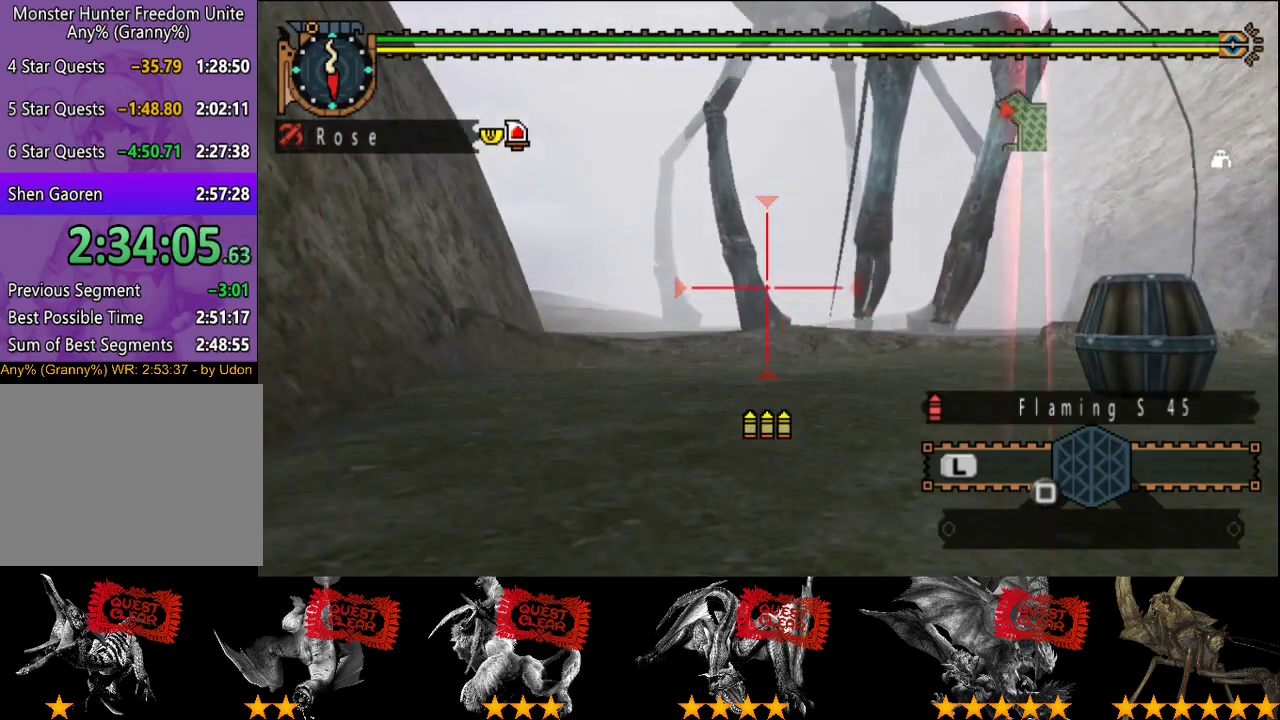
{"buttons": [], "left_stick": "center", "right_stick": "center", "events": [[67, "CIRCLE", "down"], [233, "CIRCLE", "up"], [433, "CIRCLE", "down"], [500, "CIRCLE", "up"]]}
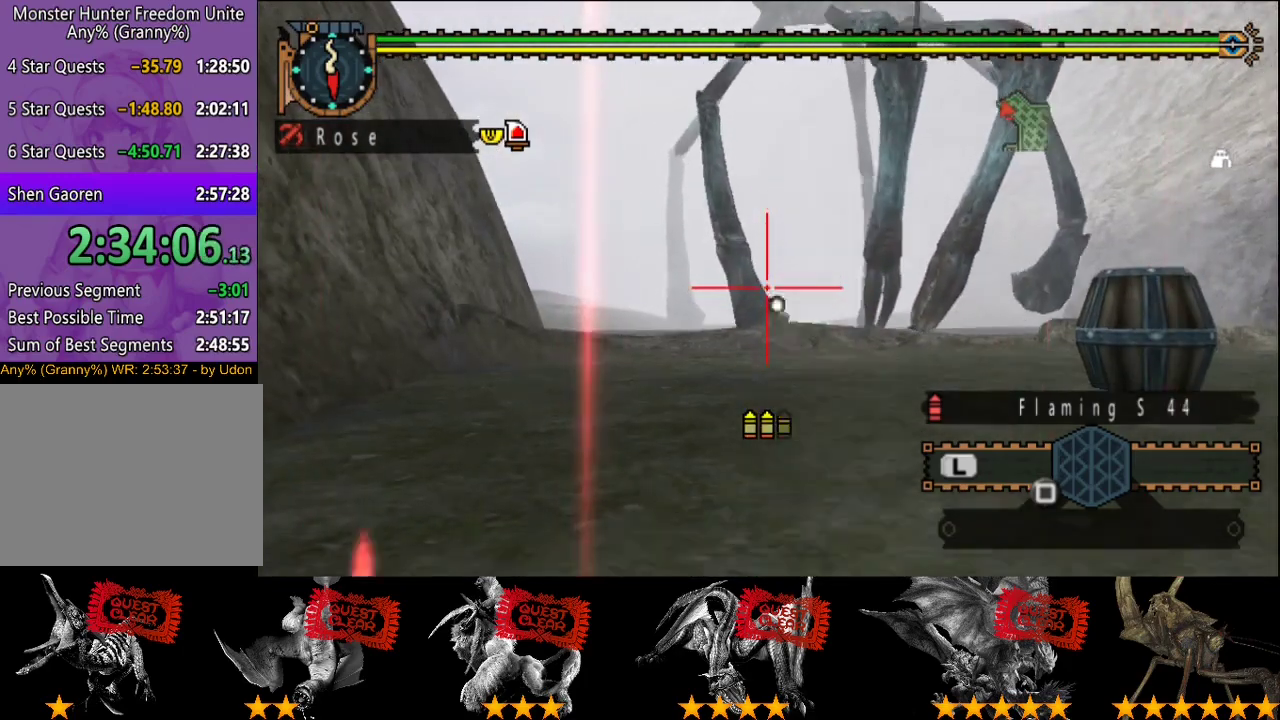
{"buttons": ["CIRCLE"], "left_stick": "center", "right_stick": "center", "events": [[67, "CIRCLE", "down"], [133, "CIRCLE", "up"], [200, "CIRCLE", "down"], [267, "CIRCLE", "up"], [333, "CIRCLE", "down"], [400, "CIRCLE", "up"], [450, "CIRCLE", "down"]]}
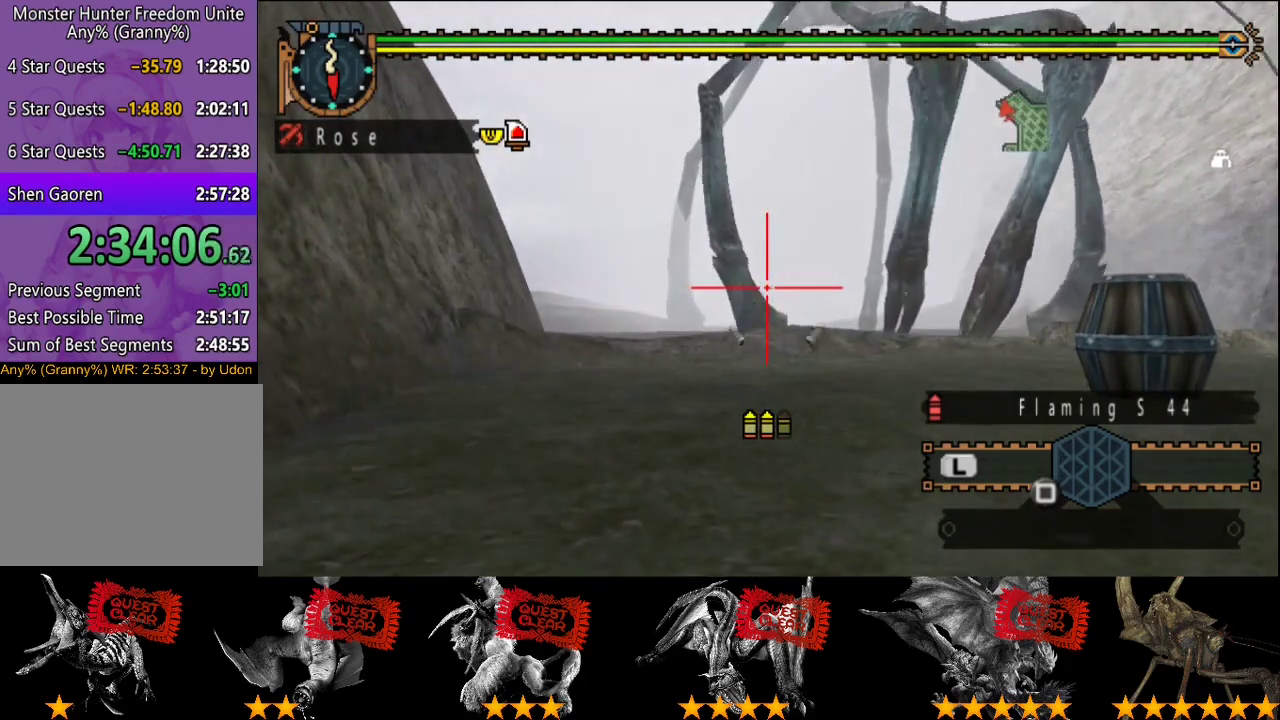
{"buttons": [], "left_stick": "center", "right_stick": "center", "events": [[17, "CIRCLE", "up"], [83, "CIRCLE", "down"], [150, "CIRCLE", "up"], [333, "CIRCLE", "down"], [483, "CIRCLE", "up"]]}
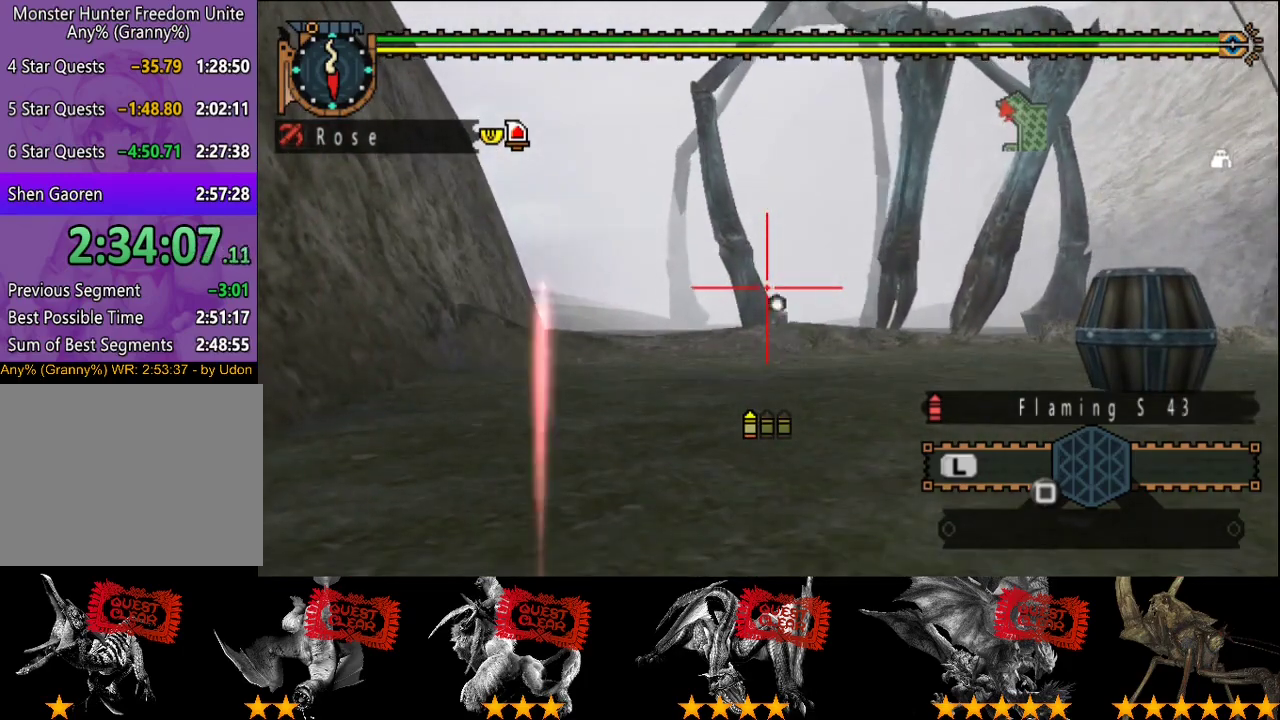
{"buttons": [], "left_stick": "center", "right_stick": "center", "events": [[50, "CIRCLE", "down"], [117, "CIRCLE", "up"], [217, "CIRCLE", "down"], [283, "CIRCLE", "up"]]}
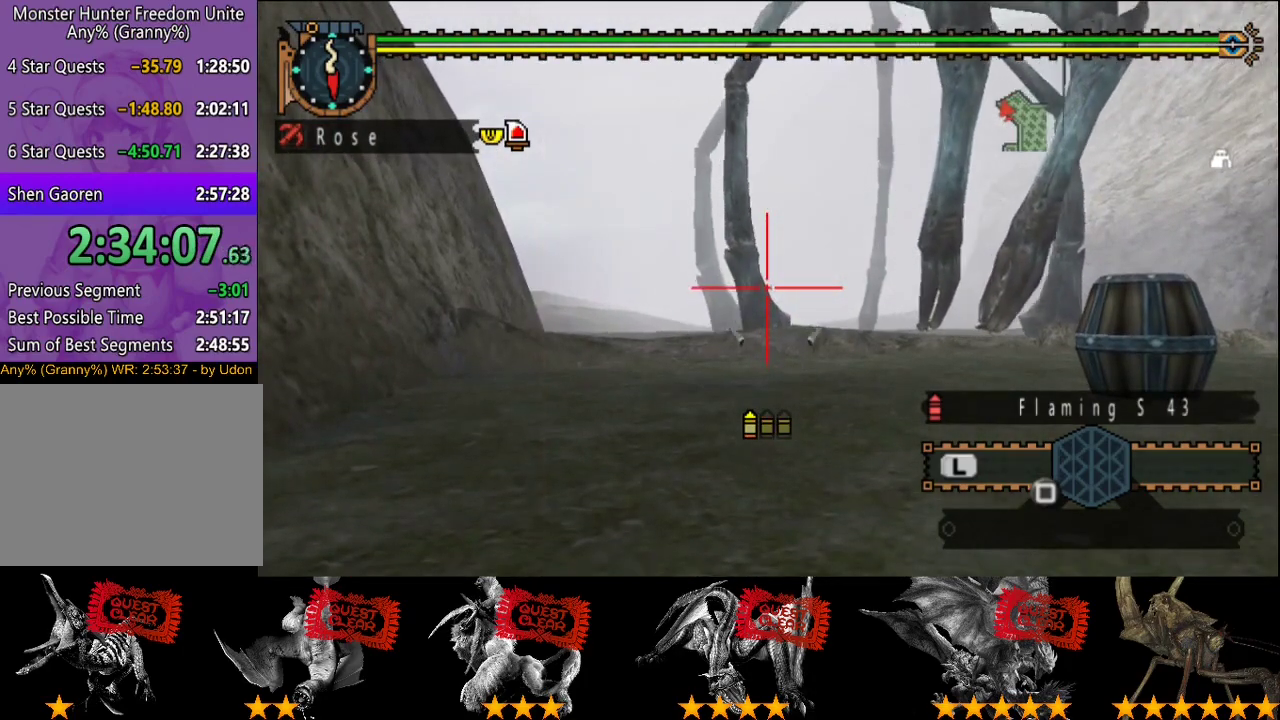
{"buttons": [], "left_stick": "center", "right_stick": "center", "events": [[83, "CIRCLE", "down"], [150, "CIRCLE", "up"], [200, "CIRCLE", "down"], [267, "CIRCLE", "up"], [333, "CIRCLE", "down"], [400, "CIRCLE", "up"]]}